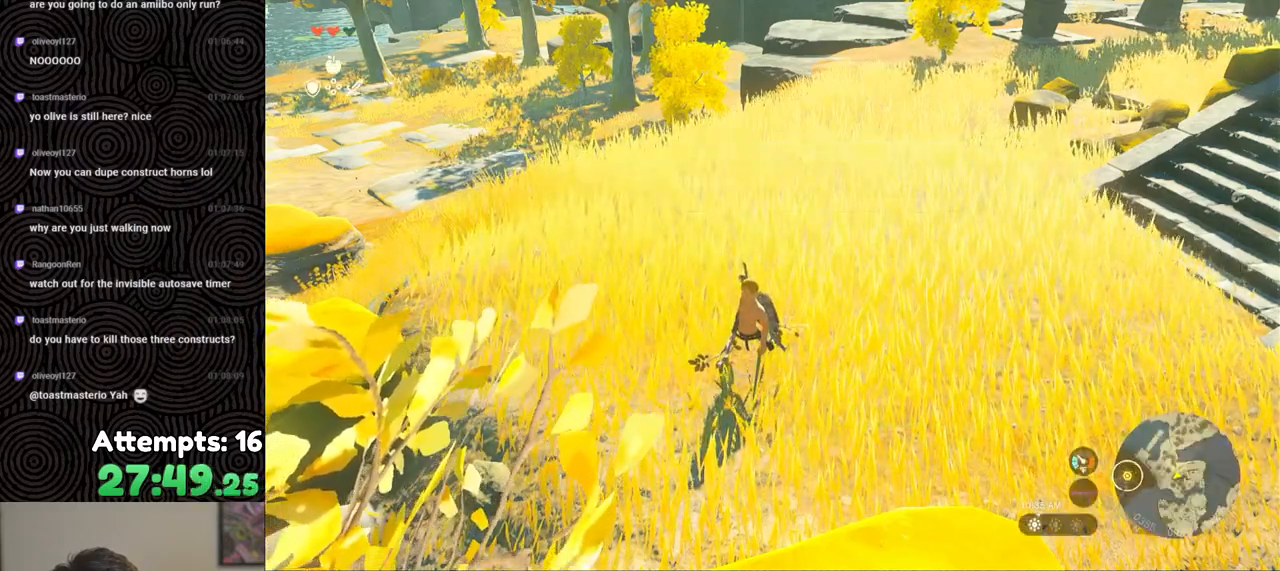
Gameplay with a controller (Nintendo layout); each line is a JSON object with the inputs held at the frame after it. "events" lists button and stick changes between this image and that frame as [ms after this image, input, new state], when the widget could be followed in between. Not read: L3 R3.
{"buttons": ["DPAD_UP"], "left_stick": "center", "right_stick": "center", "events": [[17, "left_stick", "center"], [183, "DPAD_UP", "down"]]}
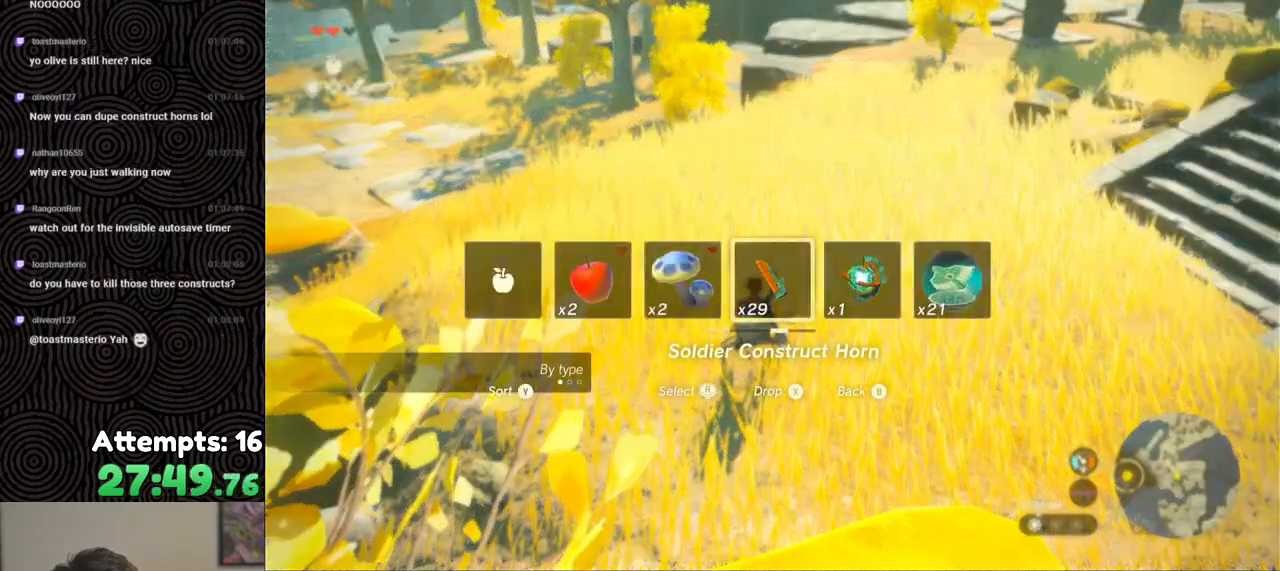
{"buttons": ["DPAD_UP"], "left_stick": "center", "right_stick": "center", "events": [[333, "right_stick", "right"], [450, "right_stick", "center"]]}
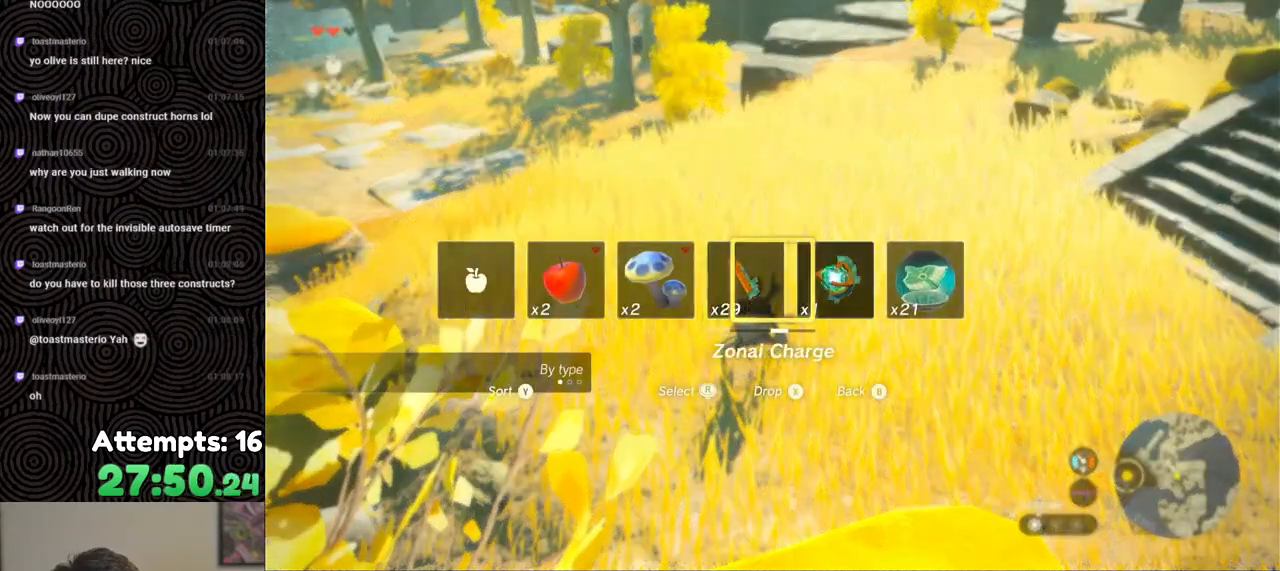
{"buttons": ["DPAD_UP"], "left_stick": "center", "right_stick": "center", "events": [[17, "right_stick", "right"], [117, "right_stick", "center"], [350, "X", "down"], [467, "X", "up"]]}
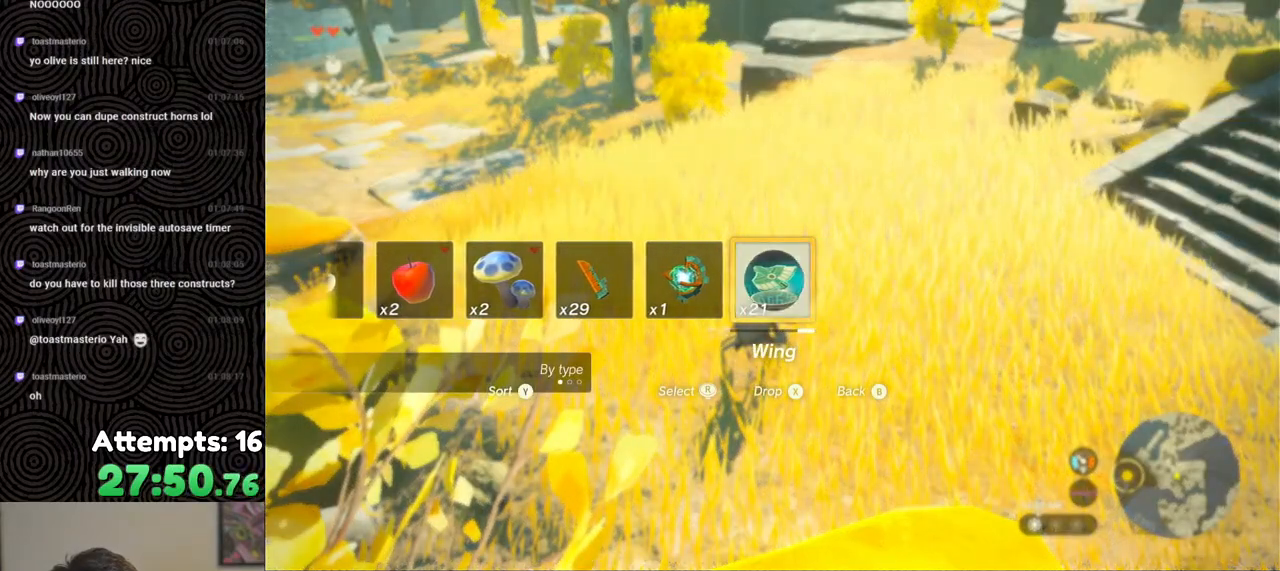
{"buttons": [], "left_stick": "up", "right_stick": "up", "events": [[17, "DPAD_UP", "up"], [233, "right_stick", "up"], [317, "left_stick", "up"]]}
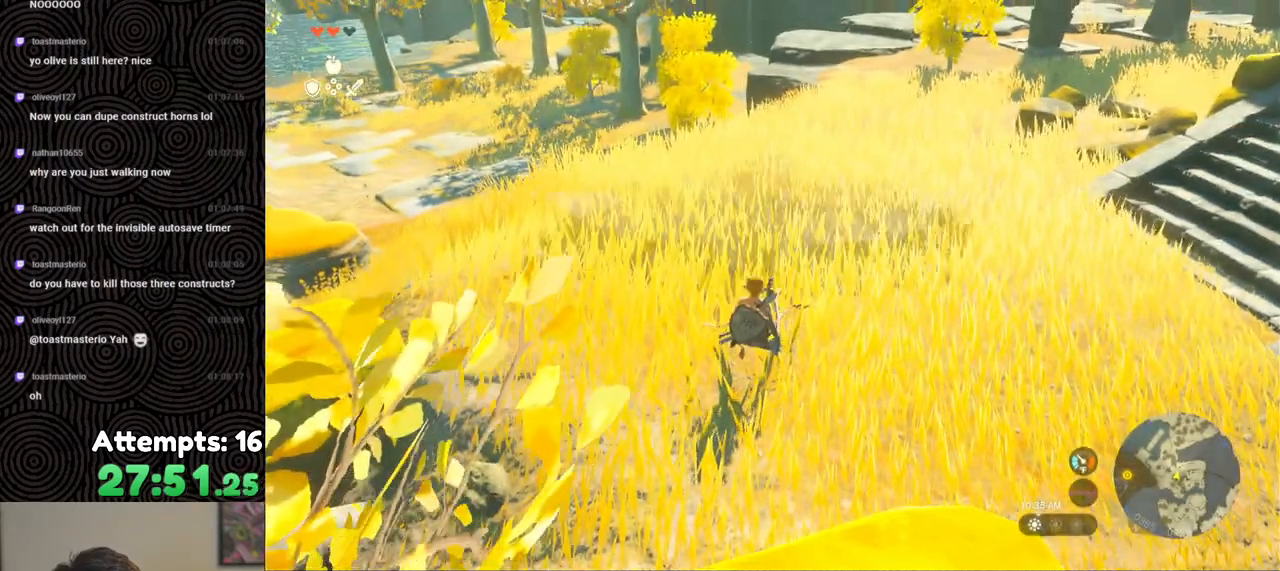
{"buttons": [], "left_stick": "up", "right_stick": "center", "events": [[117, "right_stick", "center"], [217, "X", "down"], [333, "X", "up"]]}
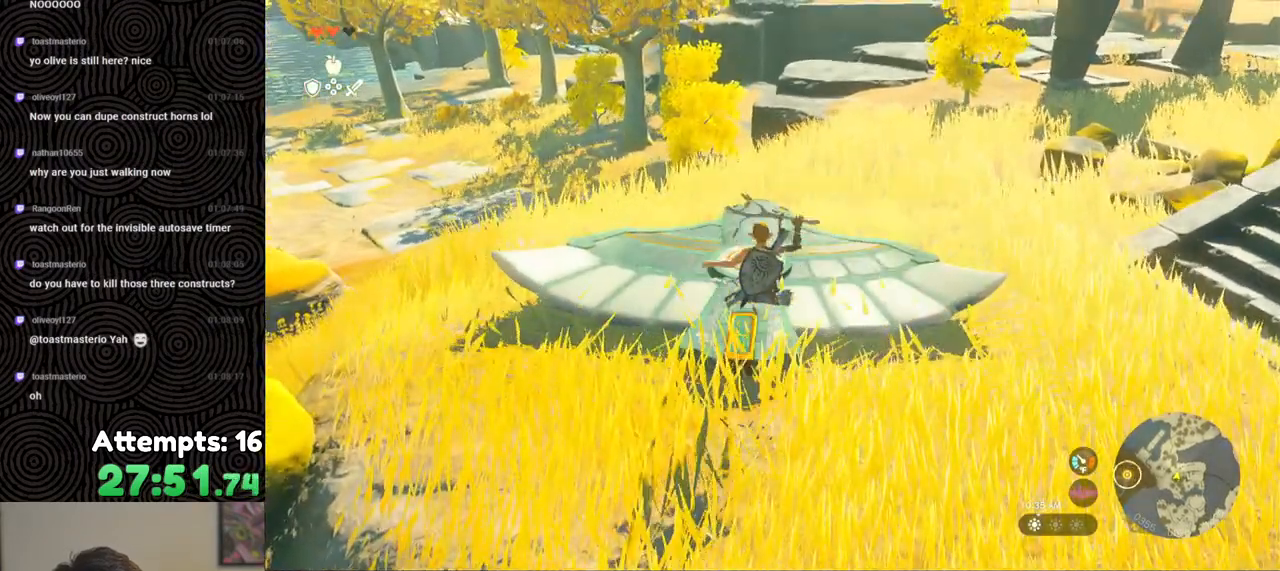
{"buttons": [], "left_stick": "up", "right_stick": "up-left", "events": [[67, "right_stick", "up-left"]]}
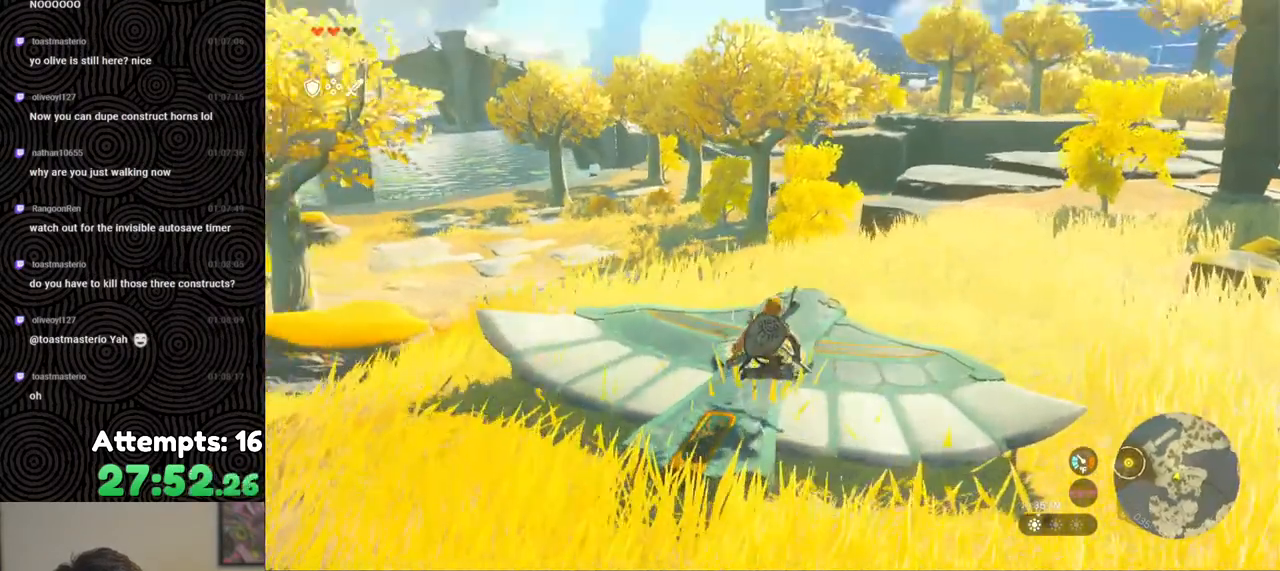
{"buttons": [], "left_stick": "center", "right_stick": "center", "events": [[133, "left_stick", "center"], [183, "right_stick", "center"], [283, "right_stick", "right"], [333, "right_stick", "down-right"], [467, "right_stick", "center"]]}
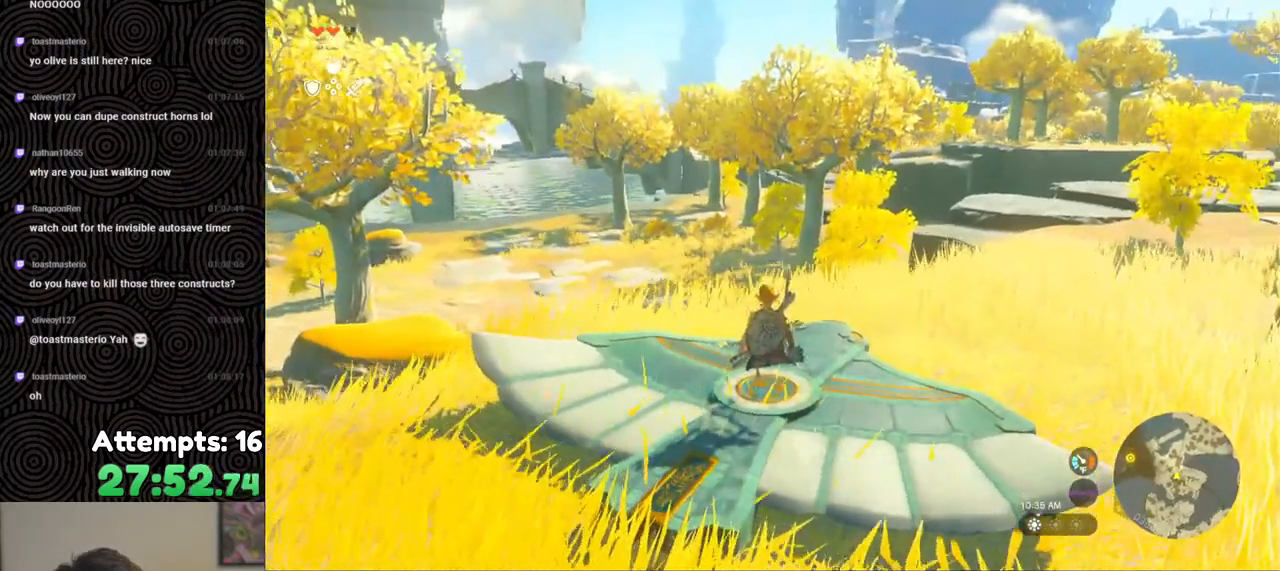
{"buttons": [], "left_stick": "center", "right_stick": "center", "events": [[300, "right_stick", "down"], [483, "right_stick", "center"]]}
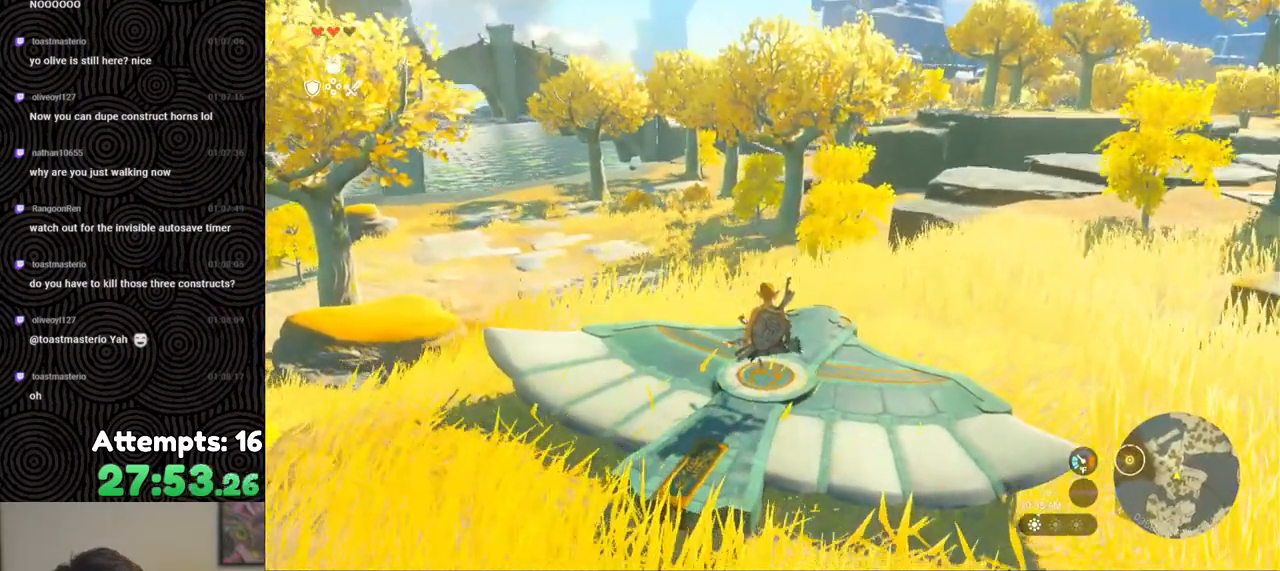
{"buttons": [], "left_stick": "center", "right_stick": "center", "events": [[100, "START", "down"], [233, "START", "up"]]}
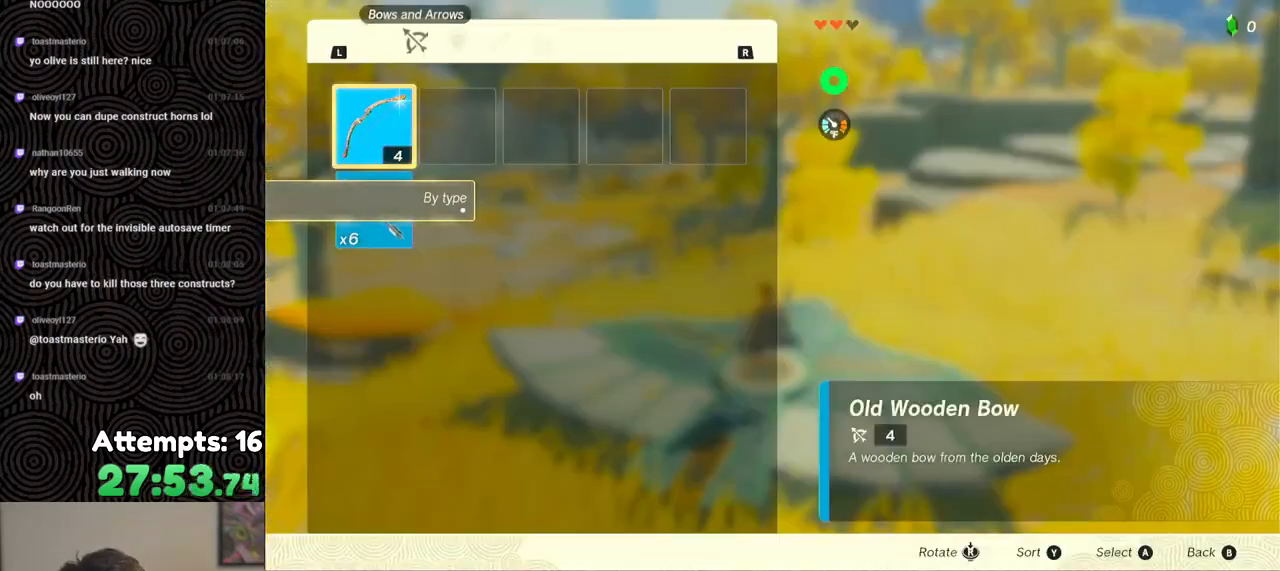
{"buttons": [], "left_stick": "center", "right_stick": "center", "events": []}
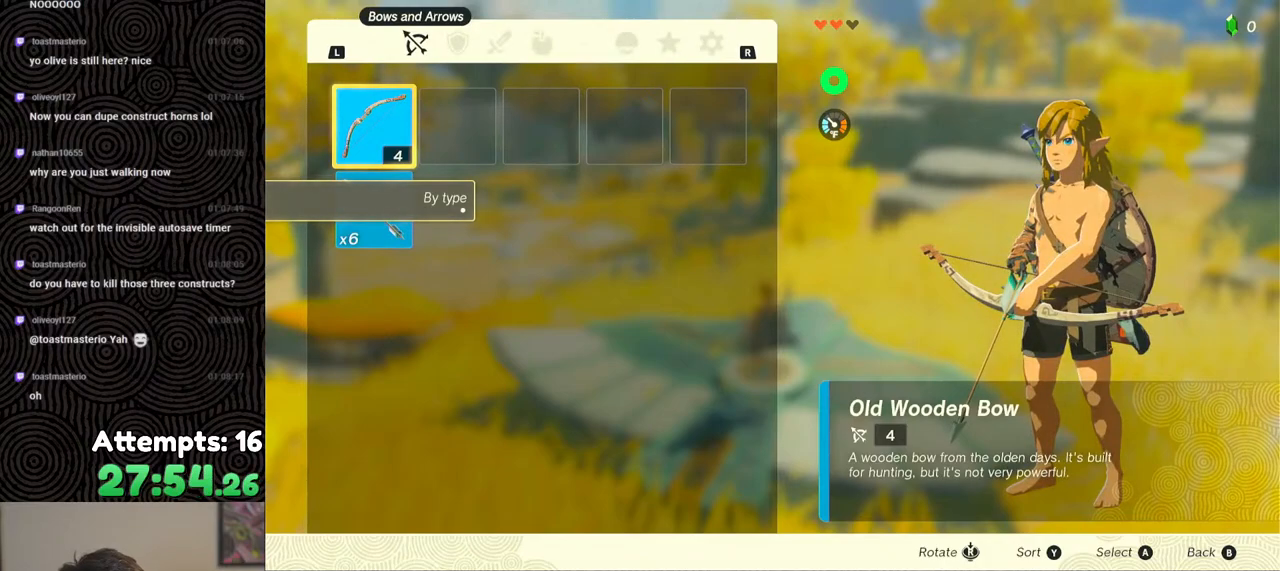
{"buttons": [], "left_stick": "center", "right_stick": "center", "events": [[50, "A", "down"], [117, "A", "up"], [167, "A", "down"], [250, "A", "up"], [383, "B", "down"], [450, "B", "up"]]}
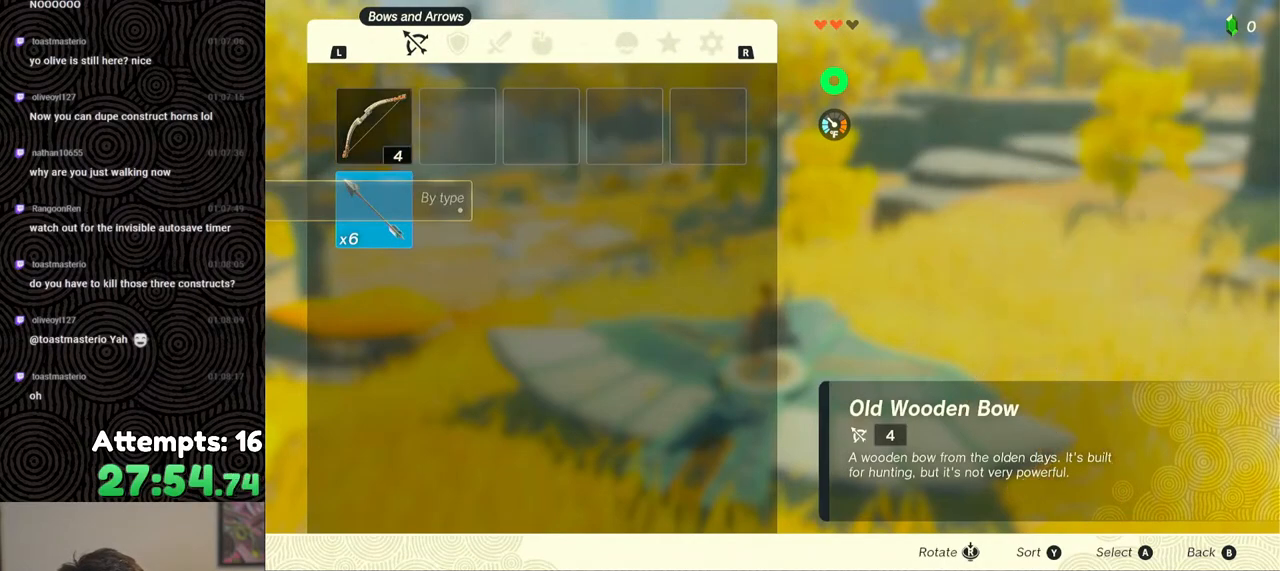
{"buttons": [], "left_stick": "center", "right_stick": "center", "events": [[383, "START", "down"], [500, "START", "up"]]}
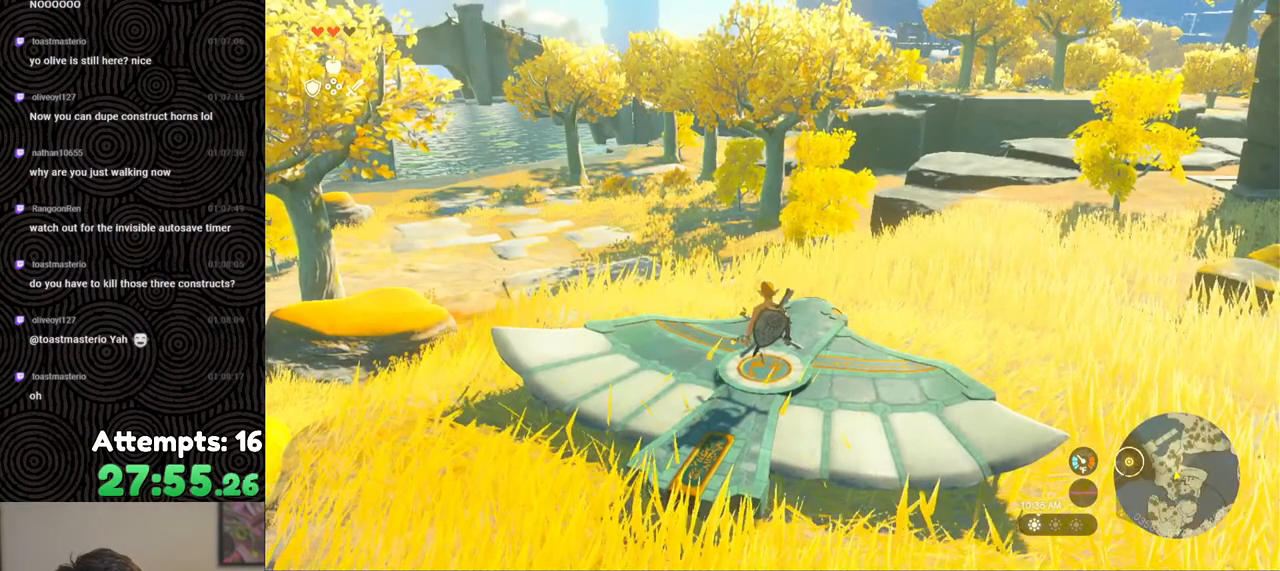
{"buttons": [], "left_stick": "center", "right_stick": "center", "events": [[100, "R1", "down"], [200, "R1", "up"], [250, "R1", "down"], [333, "R1", "up"], [400, "R1", "down"], [483, "R1", "up"]]}
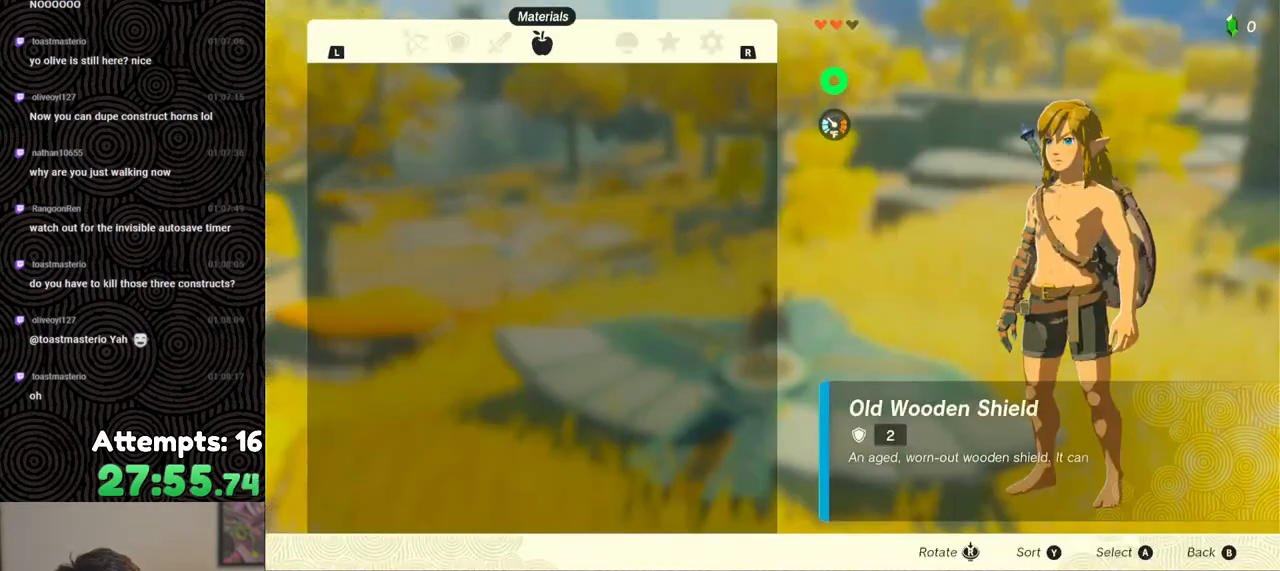
{"buttons": ["L1"], "left_stick": "center", "right_stick": "center", "events": [[417, "L1", "down"]]}
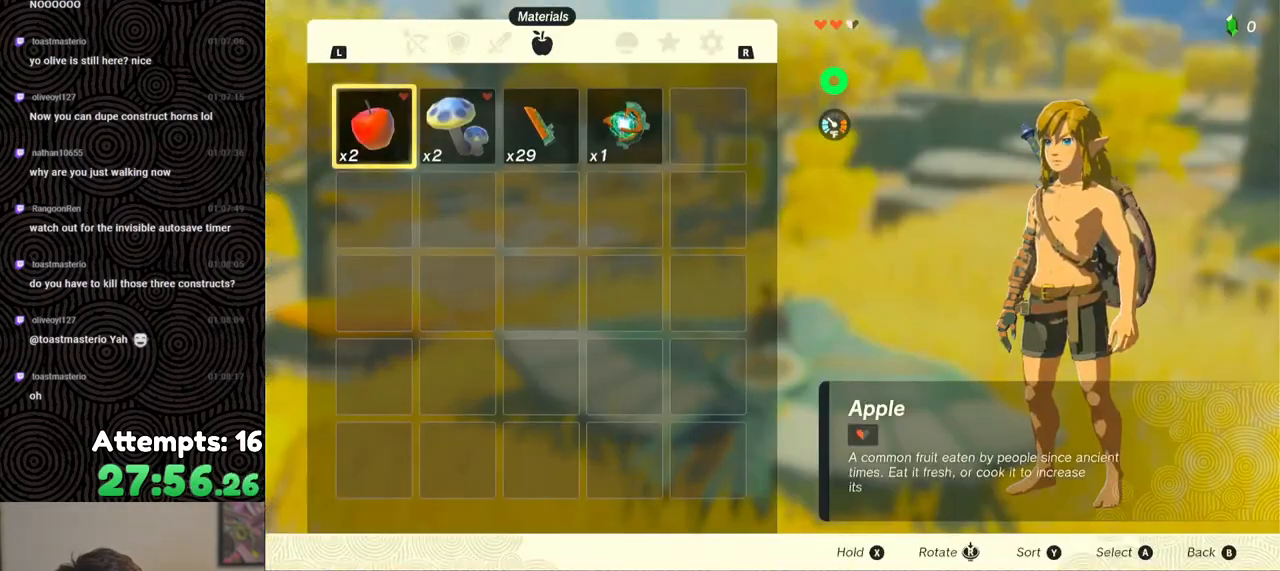
{"buttons": ["DPAD_UP", "DPAD_RIGHT"], "left_stick": "center", "right_stick": "center", "events": [[33, "L1", "up"], [433, "DPAD_RIGHT", "down"], [450, "DPAD_UP", "down"]]}
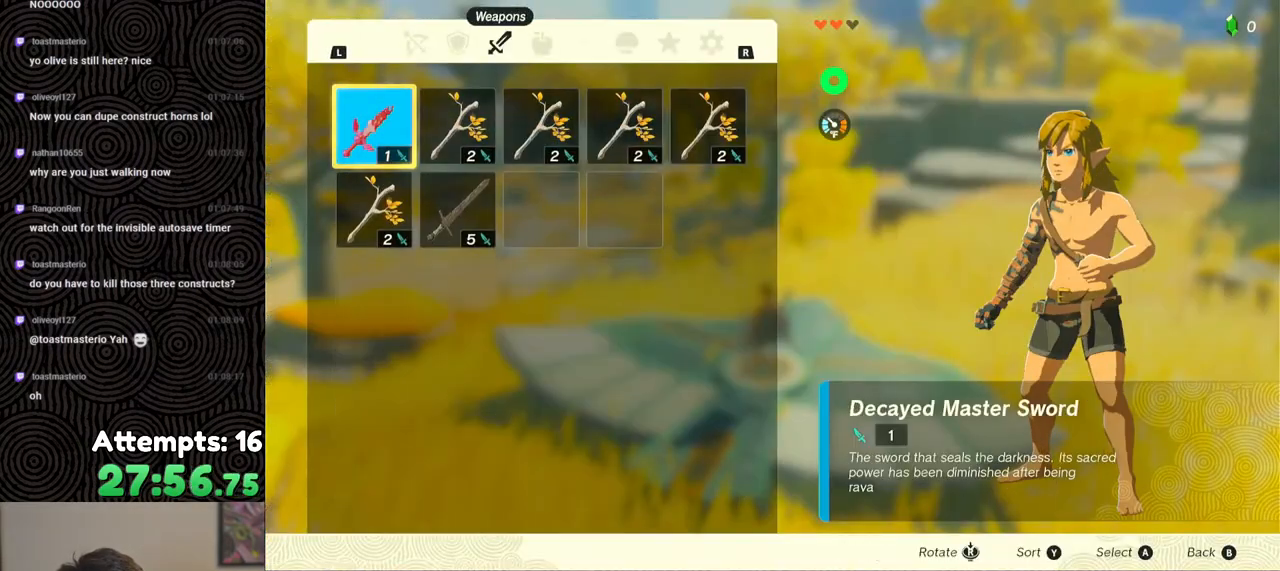
{"buttons": [], "left_stick": "center", "right_stick": "center", "events": [[50, "DPAD_UP", "up"], [67, "DPAD_RIGHT", "up"], [150, "DPAD_RIGHT", "down"], [267, "DPAD_RIGHT", "up"]]}
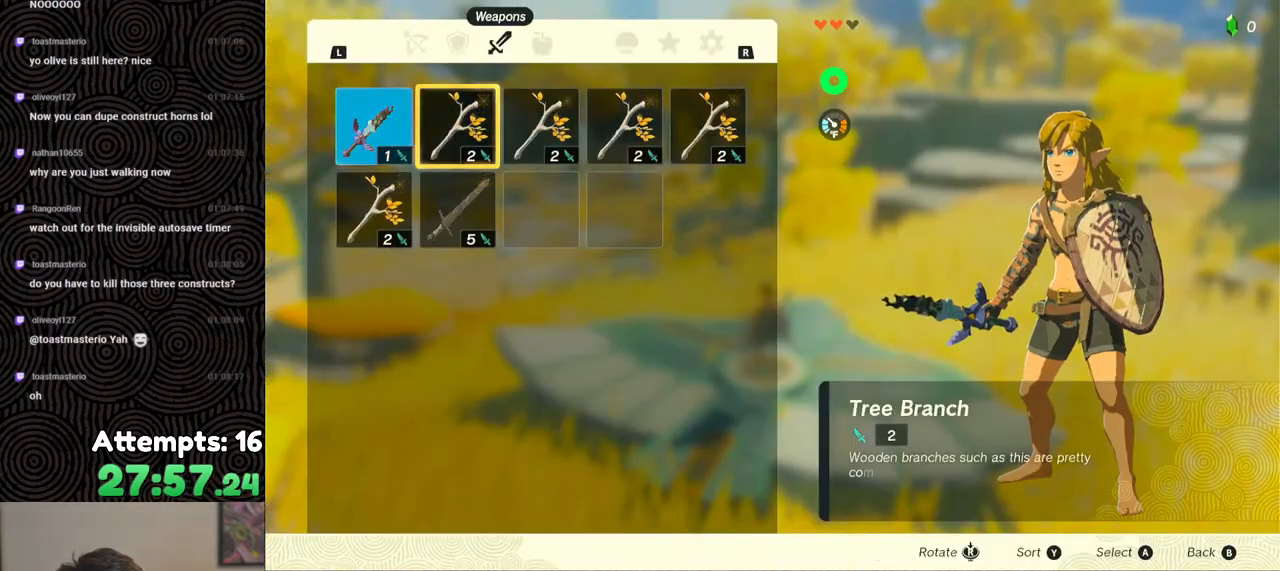
{"buttons": [], "left_stick": "center", "right_stick": "center", "events": [[100, "DPAD_RIGHT", "down"], [117, "DPAD_UP", "down"], [217, "DPAD_UP", "up"], [233, "DPAD_RIGHT", "up"]]}
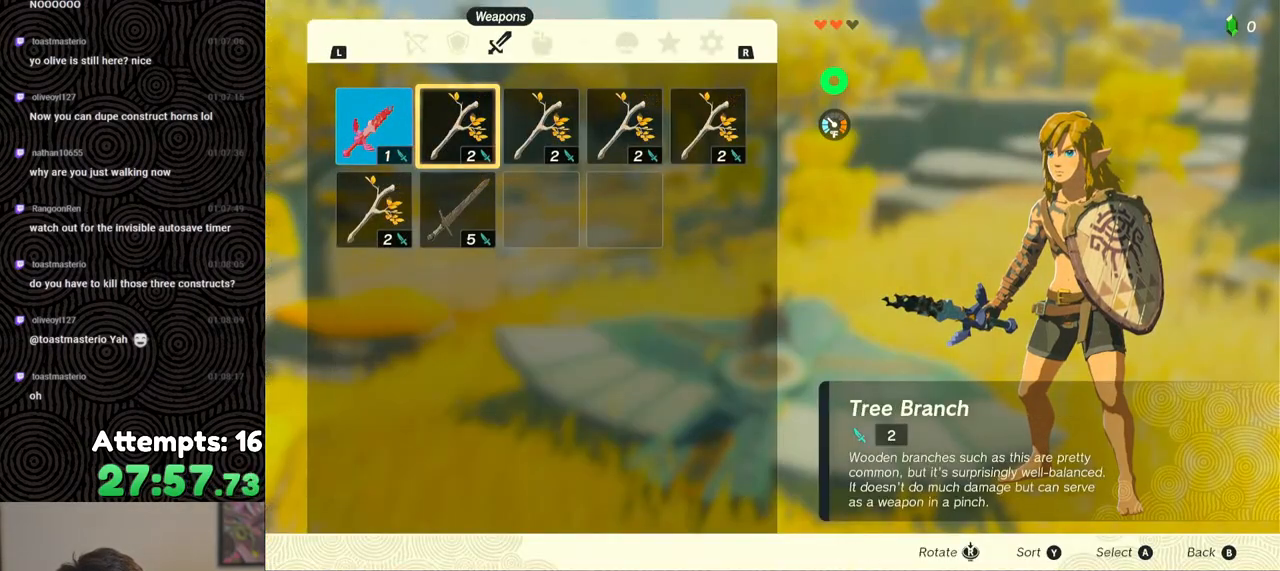
{"buttons": [], "left_stick": "center", "right_stick": "center", "events": [[167, "A", "down"], [250, "A", "up"], [300, "A", "down"], [367, "A", "up"]]}
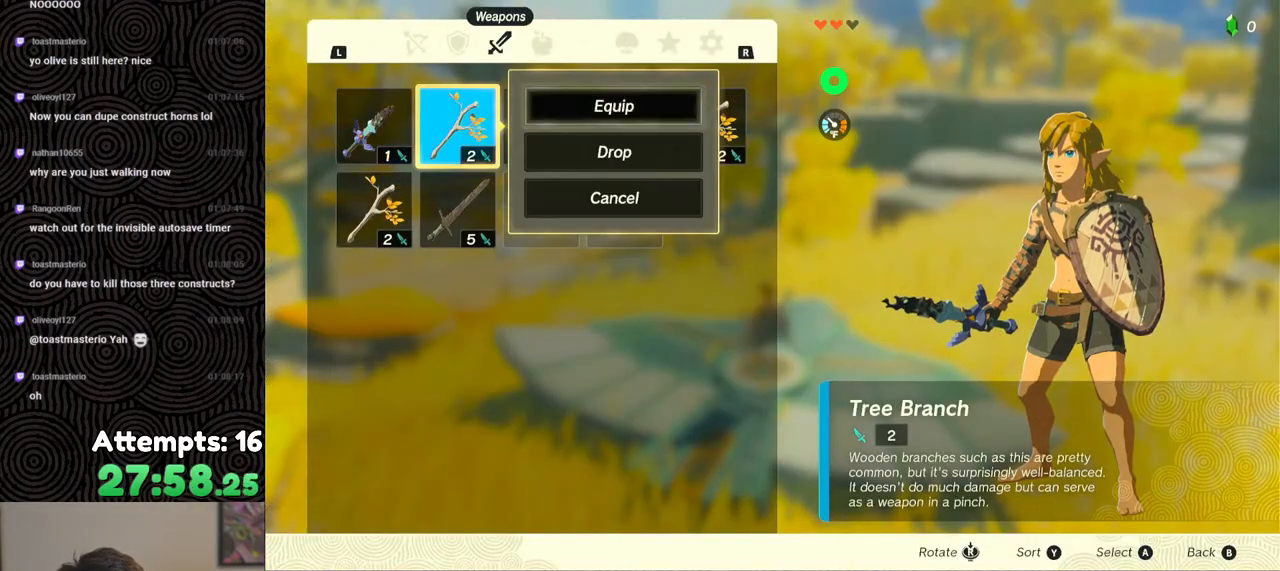
{"buttons": [], "left_stick": "center", "right_stick": "center", "events": [[233, "DPAD_RIGHT", "down"], [317, "DPAD_RIGHT", "up"]]}
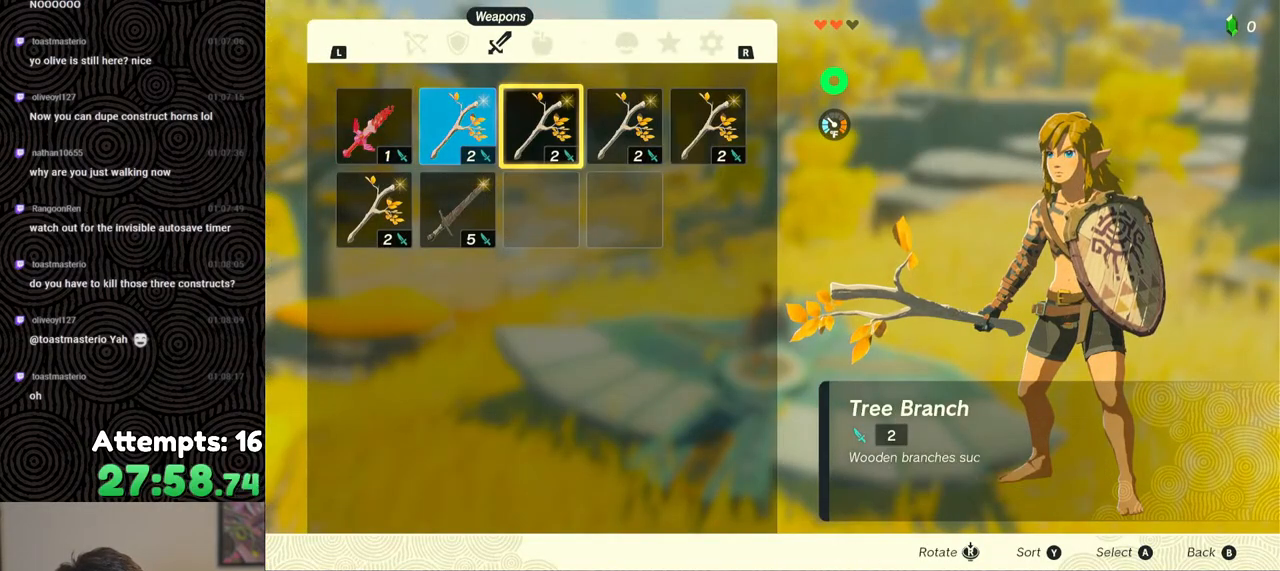
{"buttons": ["START"], "left_stick": "center", "right_stick": "center", "events": [[67, "B", "down"], [167, "B", "up"], [417, "START", "down"]]}
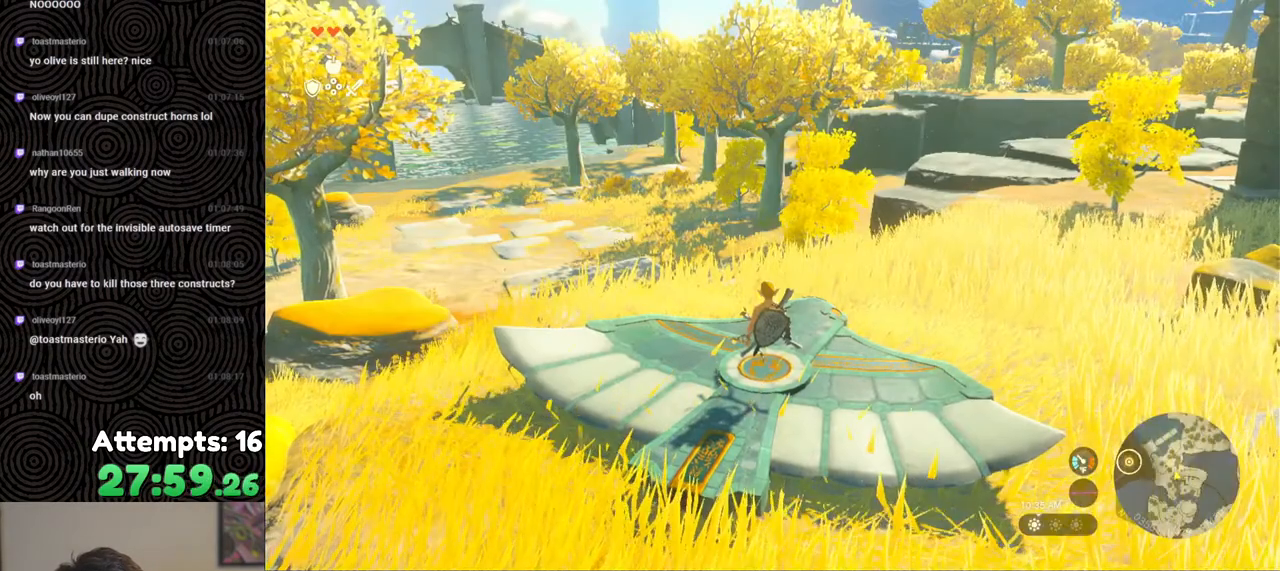
{"buttons": [], "left_stick": "center", "right_stick": "center", "events": [[50, "START", "up"], [300, "DPAD_RIGHT", "down"], [400, "DPAD_RIGHT", "up"]]}
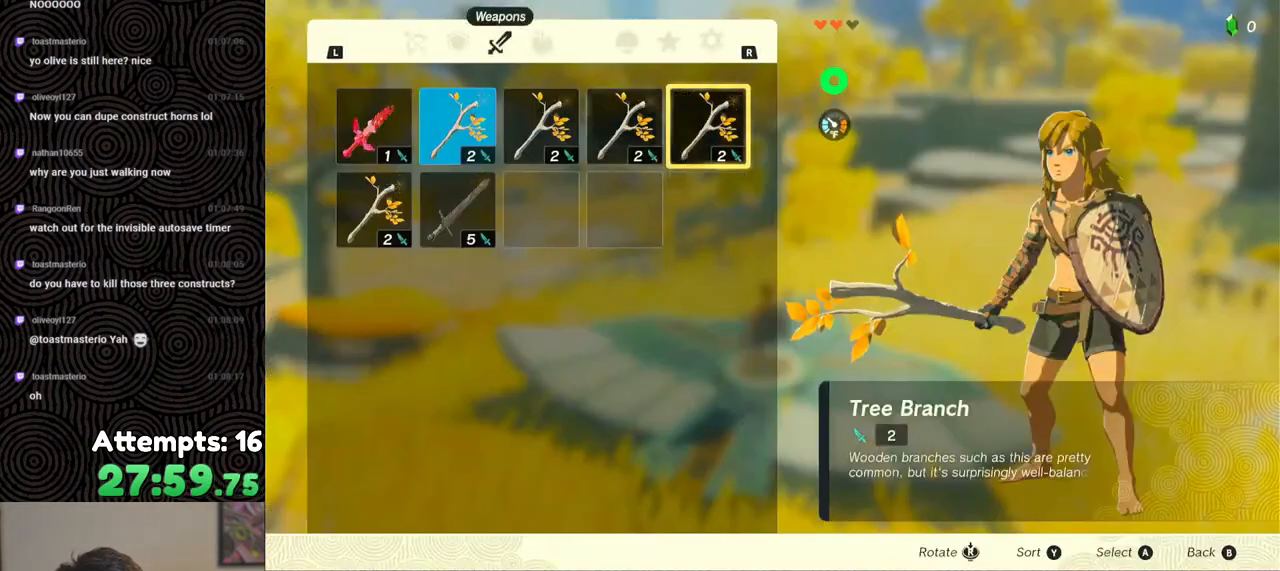
{"buttons": ["DPAD_DOWN"], "left_stick": "center", "right_stick": "center", "events": [[167, "DPAD_LEFT", "down"], [267, "DPAD_LEFT", "up"], [333, "A", "down"], [467, "A", "up"], [483, "DPAD_DOWN", "down"]]}
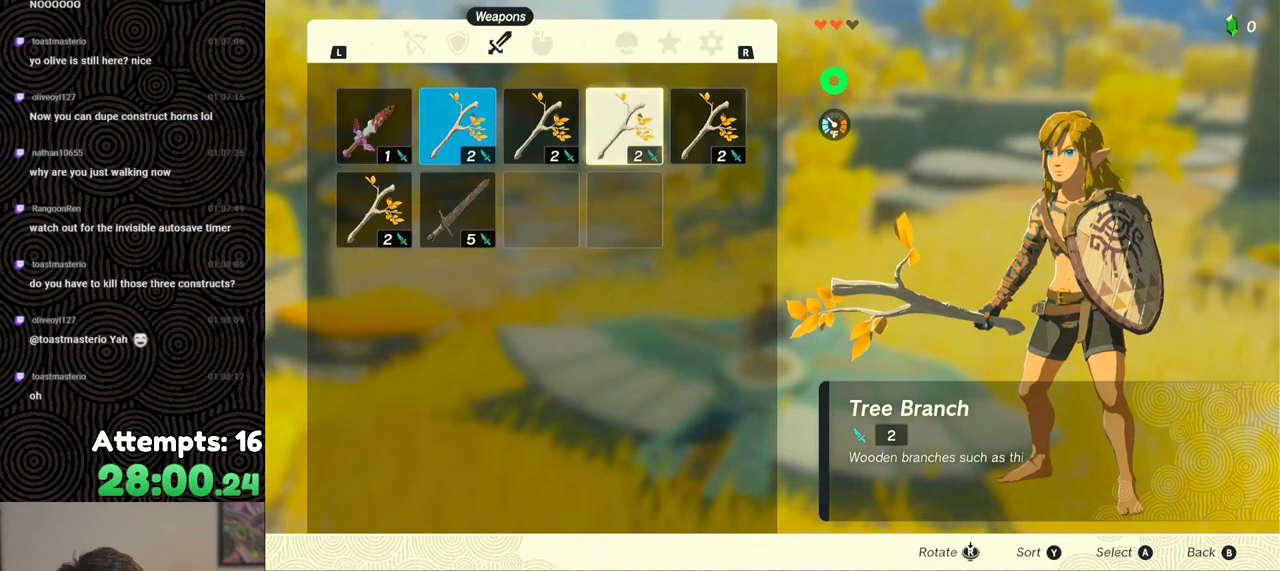
{"buttons": ["DPAD_DOWN"], "left_stick": "center", "right_stick": "center", "events": [[67, "DPAD_DOWN", "up"], [100, "A", "down"], [183, "A", "up"], [217, "DPAD_LEFT", "down"], [317, "DPAD_LEFT", "up"], [333, "A", "down"], [417, "A", "up"], [433, "DPAD_DOWN", "down"]]}
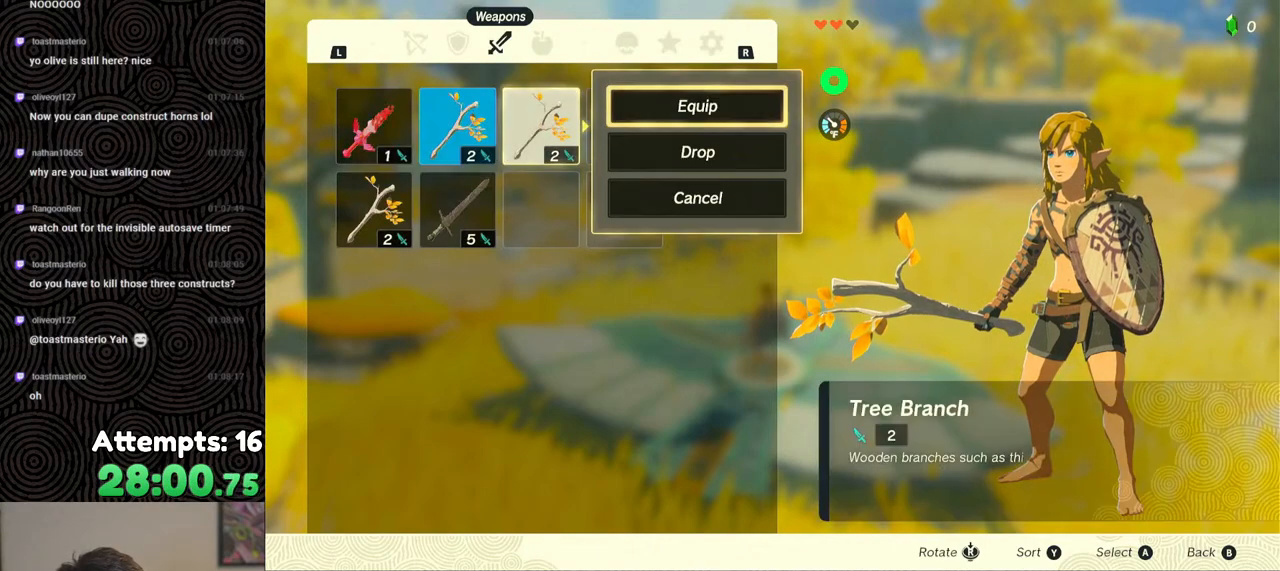
{"buttons": [], "left_stick": "center", "right_stick": "center", "events": [[17, "DPAD_DOWN", "up"], [33, "A", "down"], [133, "A", "up"], [150, "DPAD_LEFT", "down"], [233, "A", "down"], [233, "DPAD_LEFT", "up"], [317, "A", "up"], [383, "A", "down"], [417, "A", "up"]]}
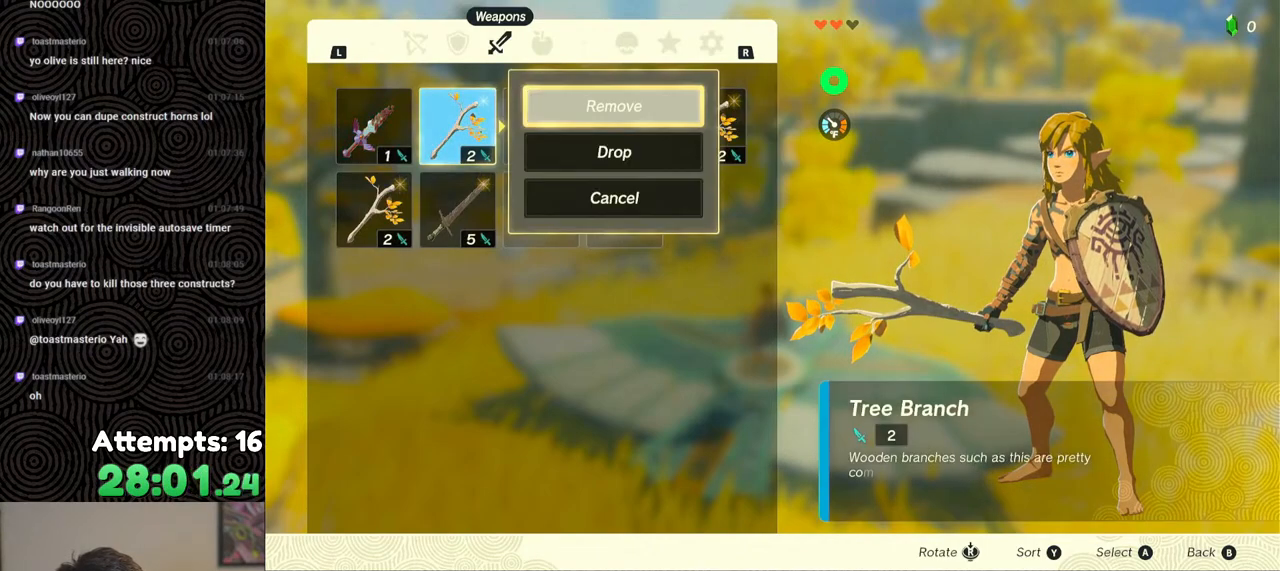
{"buttons": [], "left_stick": "center", "right_stick": "center", "events": []}
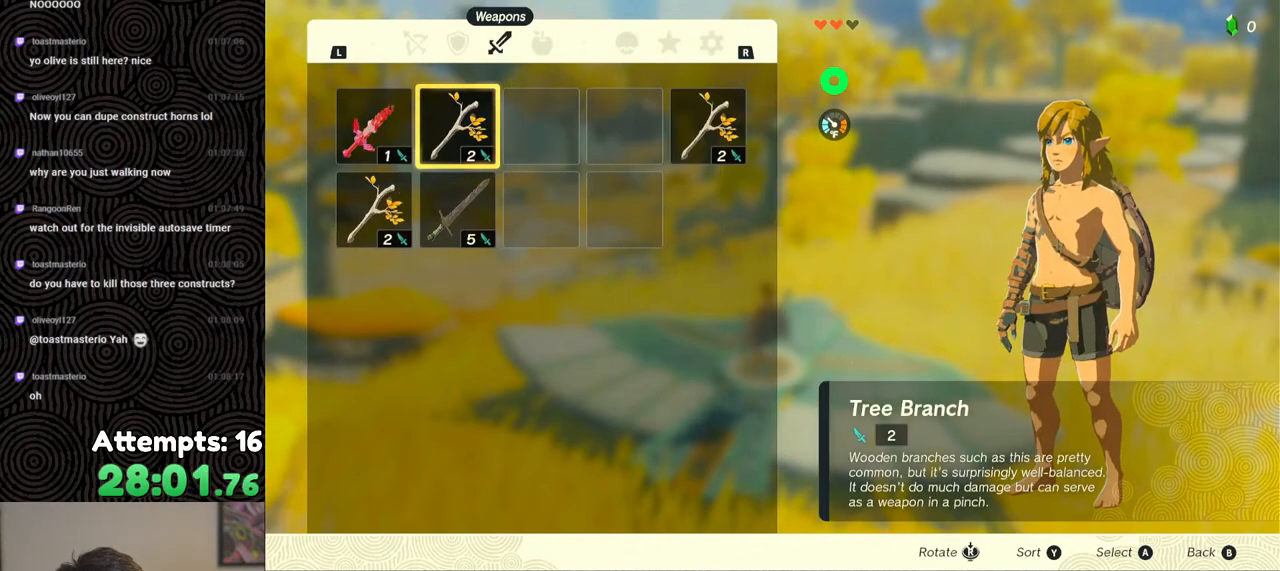
{"buttons": ["A"], "left_stick": "down", "right_stick": "center", "events": [[167, "B", "down"], [267, "B", "up"], [433, "left_stick", "down"], [467, "A", "down"]]}
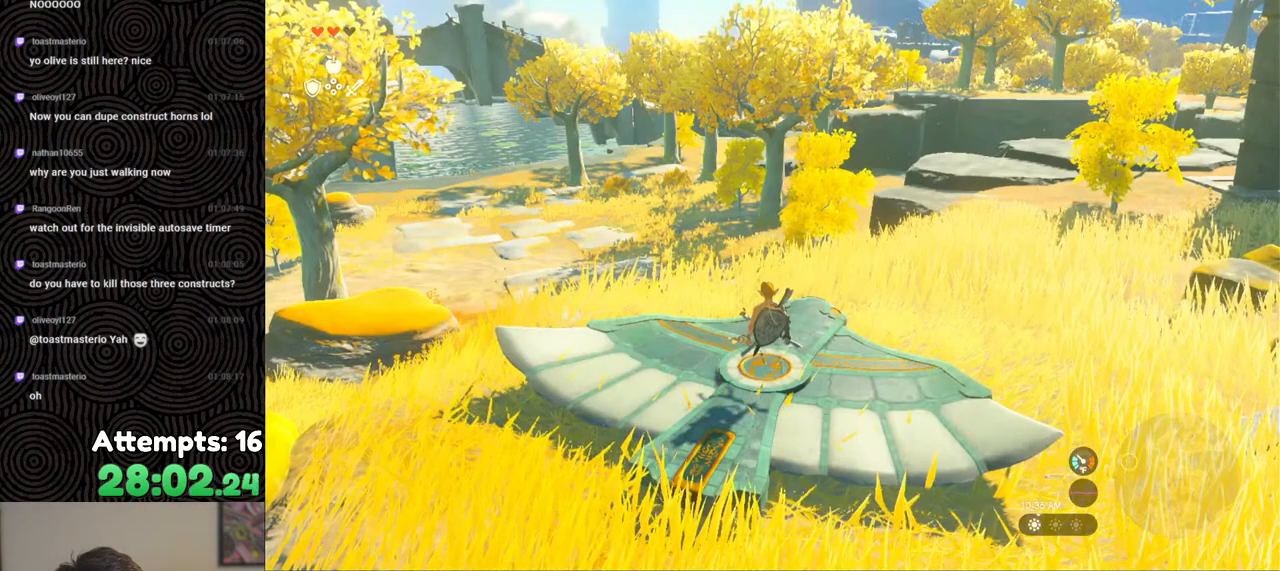
{"buttons": ["START"], "left_stick": "center", "right_stick": "center", "events": [[50, "left_stick", "center"], [67, "A", "up"], [100, "A", "down"], [183, "A", "up"], [250, "A", "down"], [333, "A", "up"], [500, "START", "down"]]}
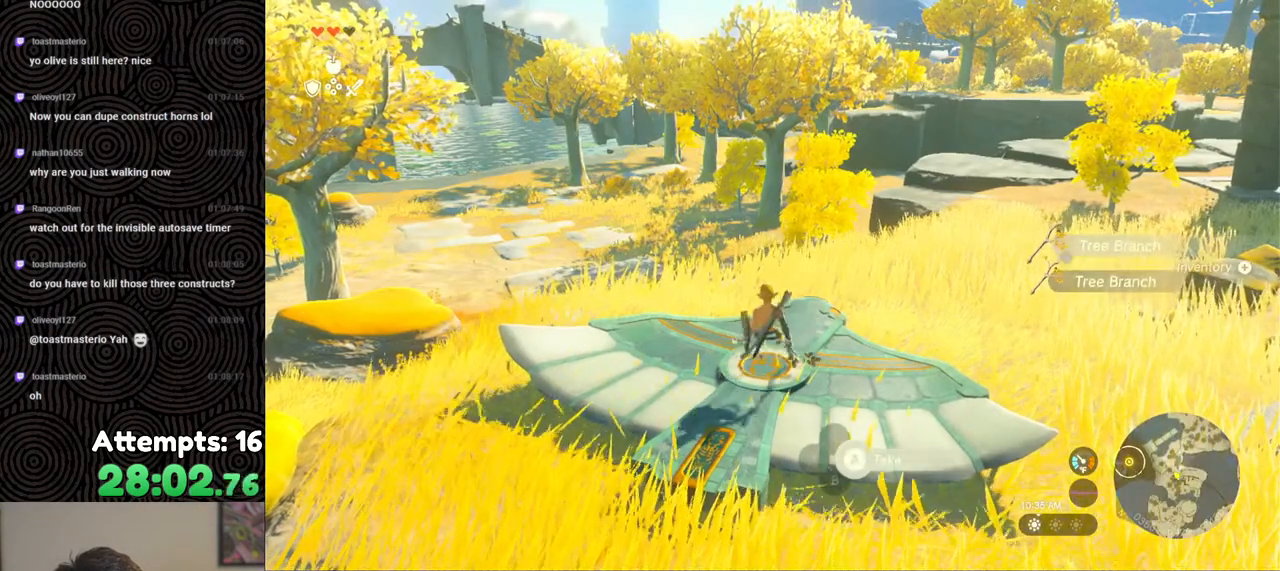
{"buttons": [], "left_stick": "center", "right_stick": "center", "events": [[133, "START", "up"]]}